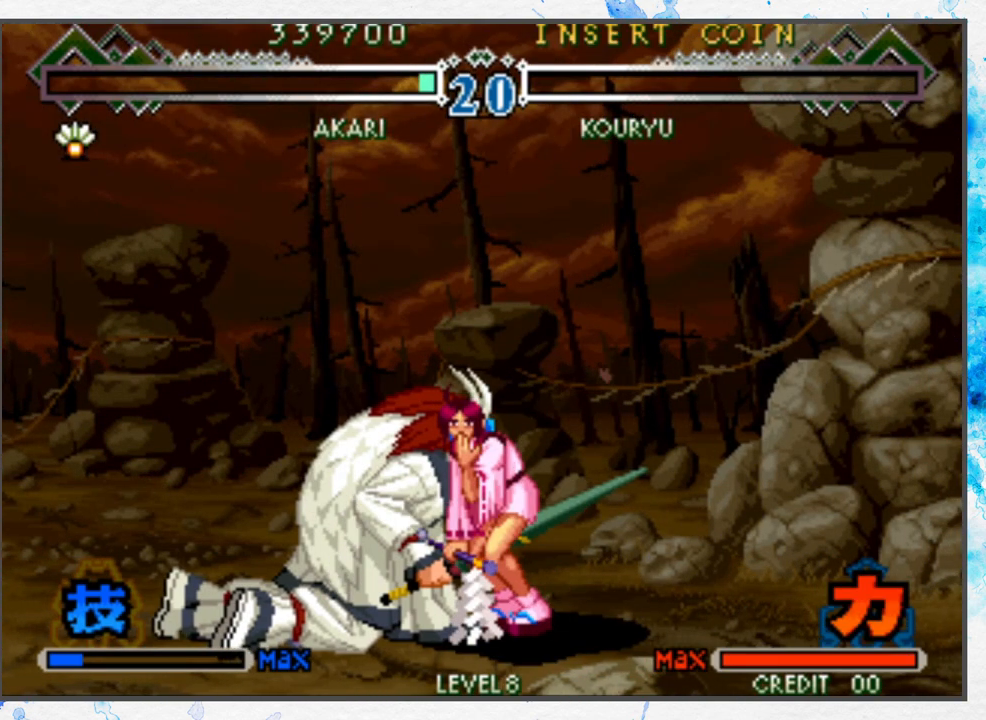
Gameplay with a controller (Nintendo layout); each line is a JSON object with the inputs held at the frame after it. "events" lists button and stick changes between this image and that frame as [ms after this image, input, new state], when the widget could be followed in between. Not read: L3 R3 other_buttons.
{"buttons": [], "left_stick": "center", "events": [[117, "A", "down"], [217, "A", "up"]]}
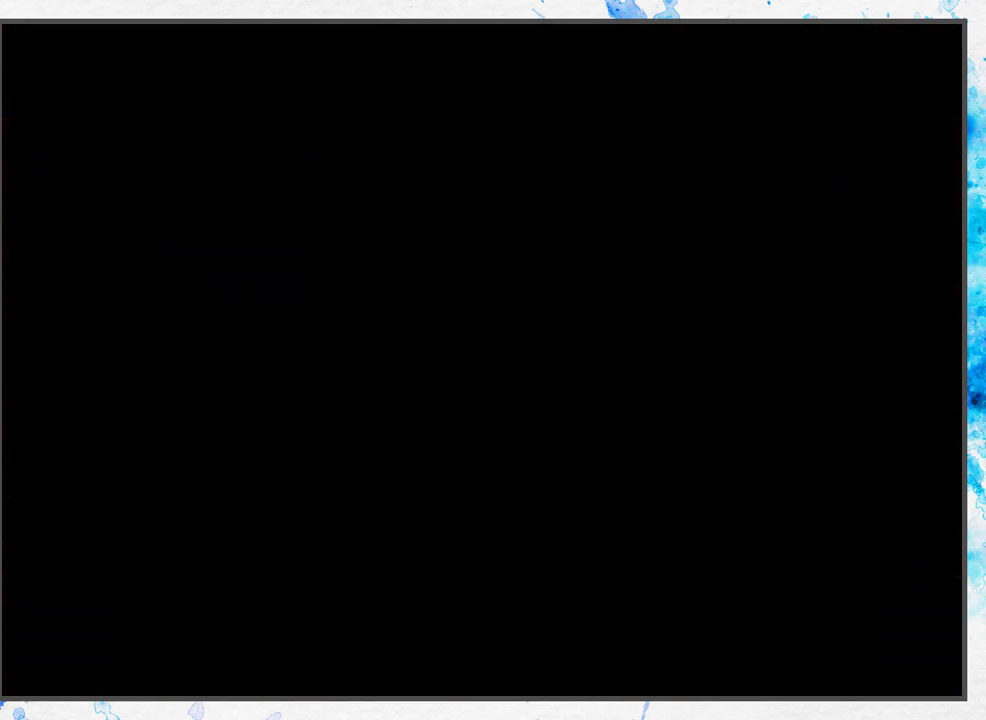
{"buttons": [], "left_stick": "center", "events": []}
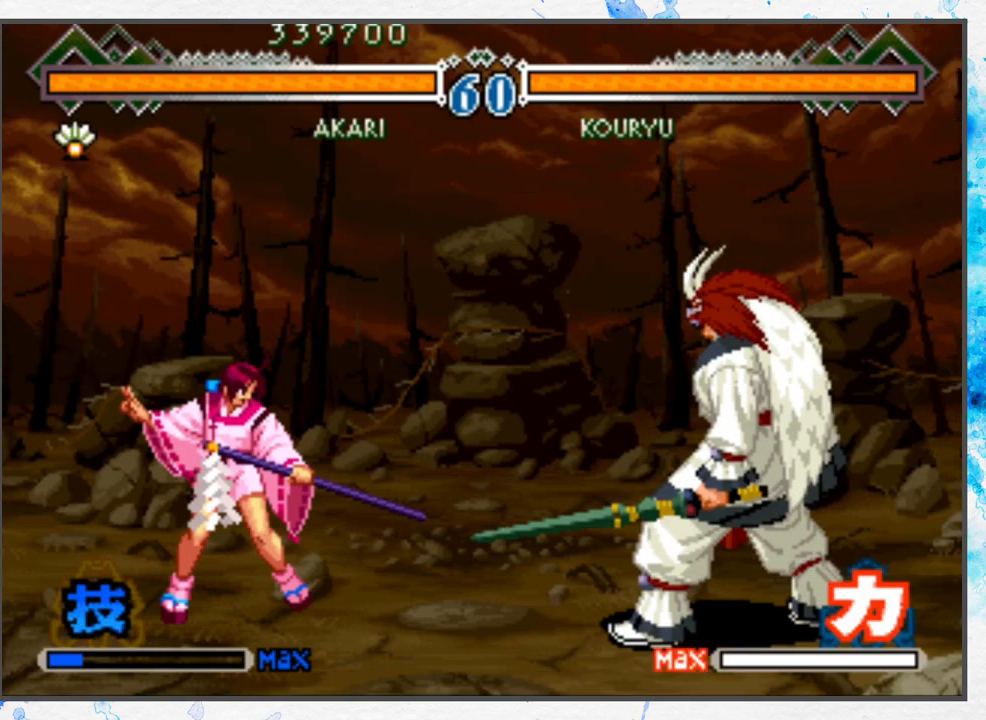
{"buttons": [], "left_stick": "center", "events": []}
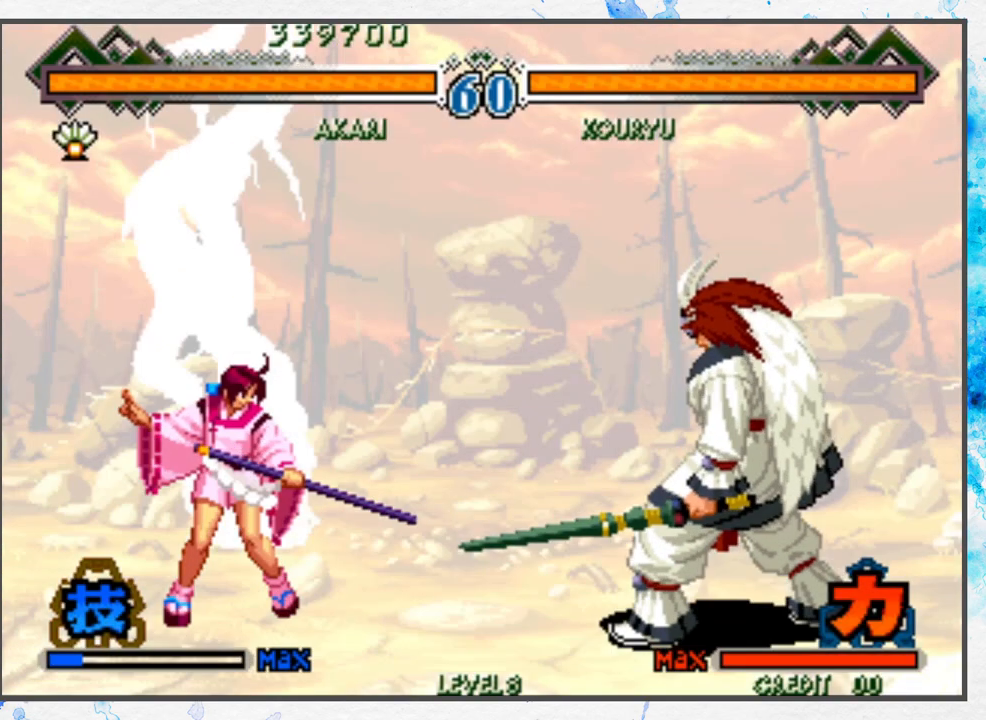
{"buttons": ["A", "C"], "left_stick": "center", "events": [[133, "C", "down"], [183, "A", "down"], [250, "left_stick", "up"], [283, "C", "up"], [317, "A", "up"], [367, "left_stick", "center"], [433, "C", "down"], [467, "A", "down"]]}
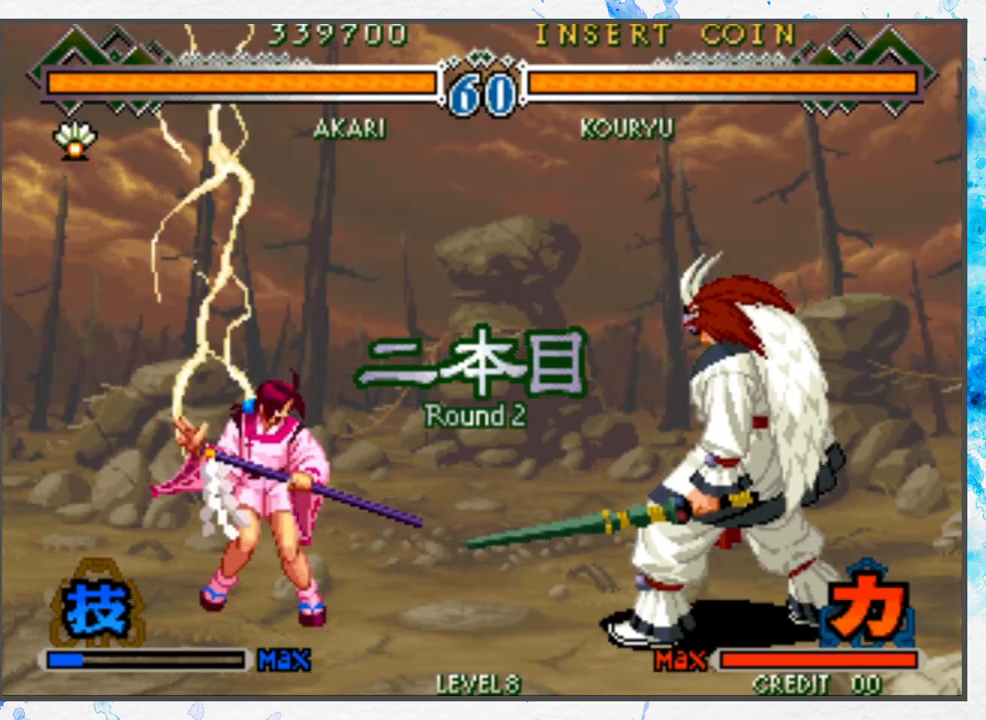
{"buttons": [], "left_stick": "center", "events": [[50, "C", "up"], [117, "A", "up"]]}
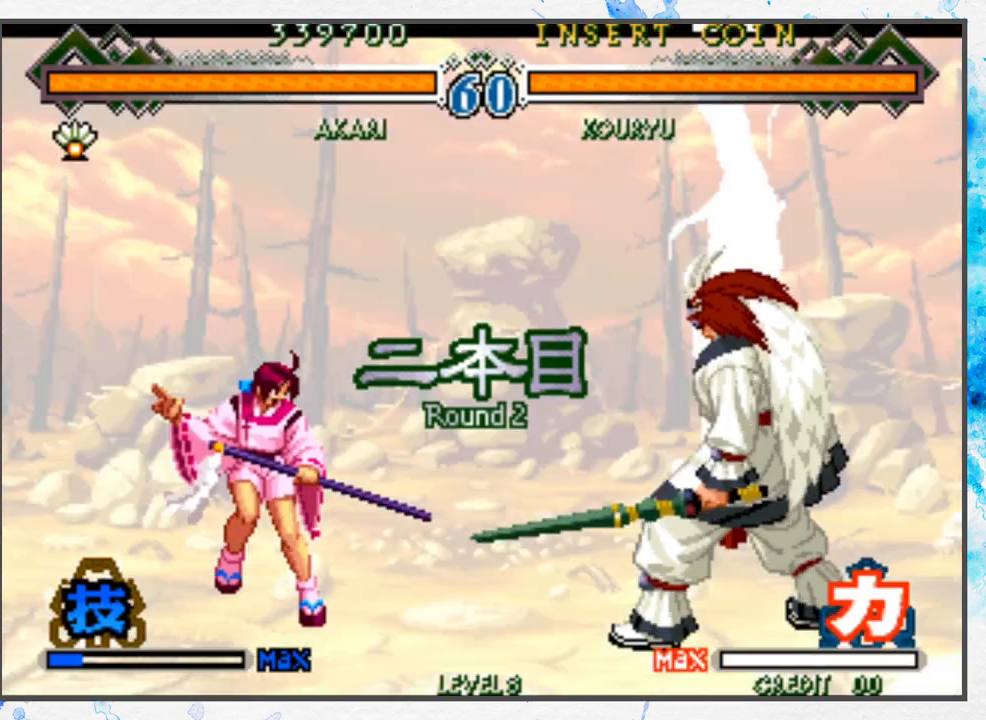
{"buttons": [], "left_stick": "center", "events": []}
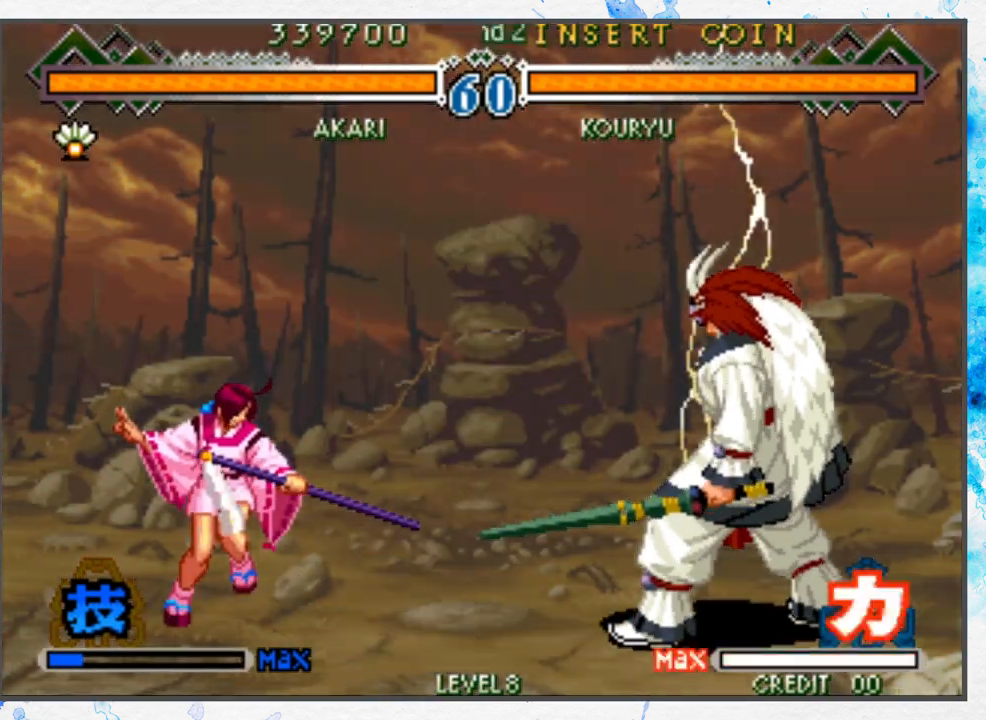
{"buttons": [], "left_stick": "left", "events": [[167, "left_stick", "left"]]}
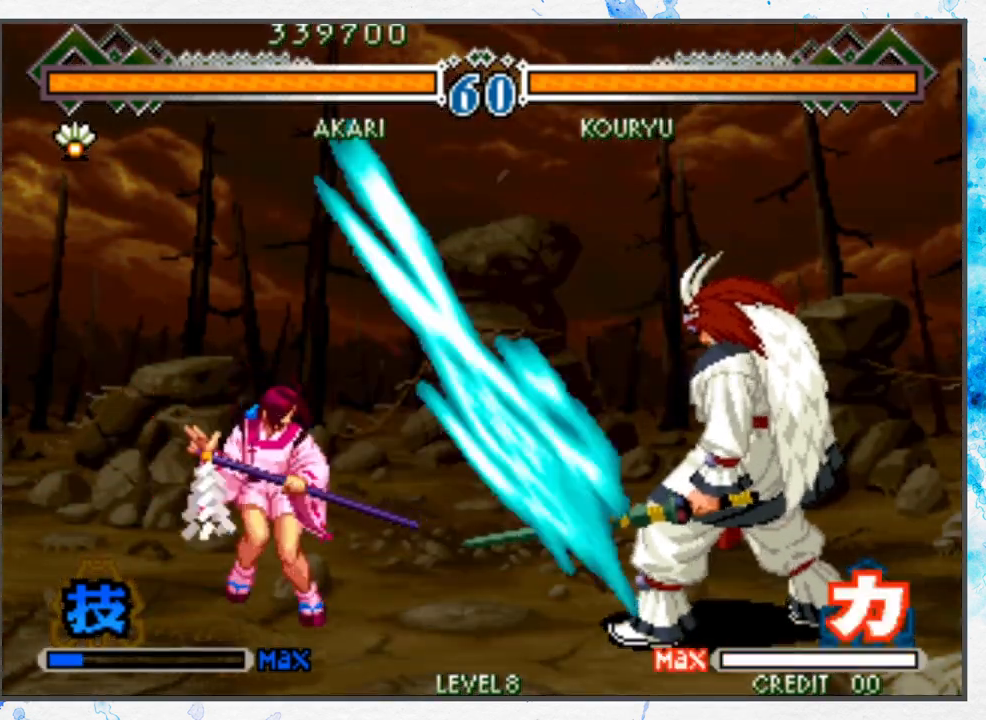
{"buttons": [], "left_stick": "left", "events": []}
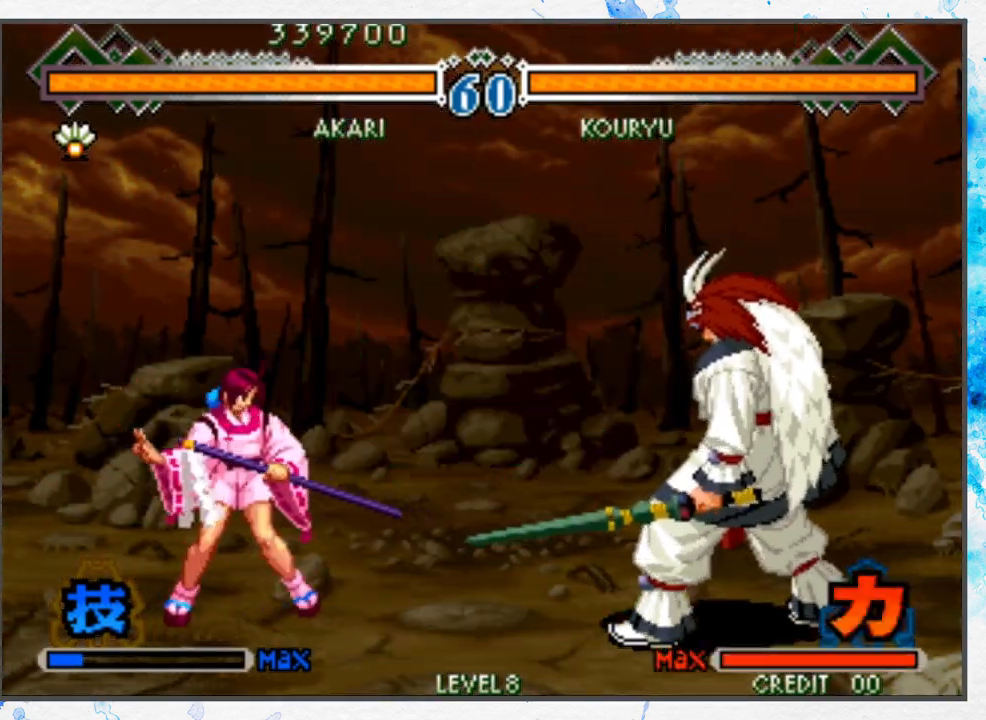
{"buttons": [], "left_stick": "left", "events": []}
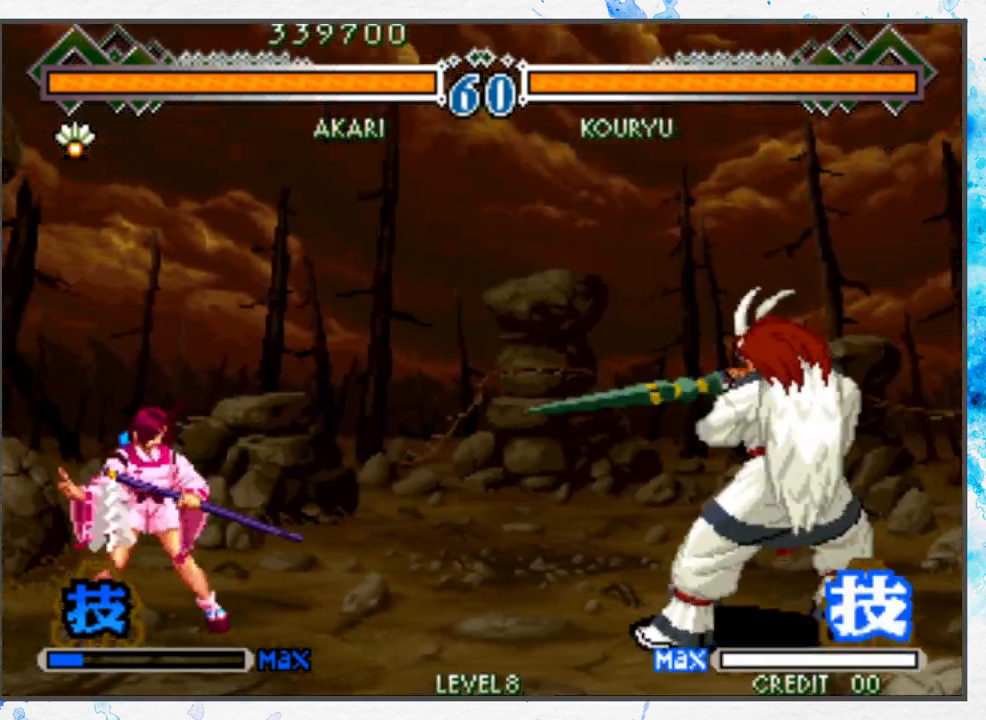
{"buttons": [], "left_stick": "down-right", "events": [[267, "left_stick", "center"], [500, "left_stick", "down-right"]]}
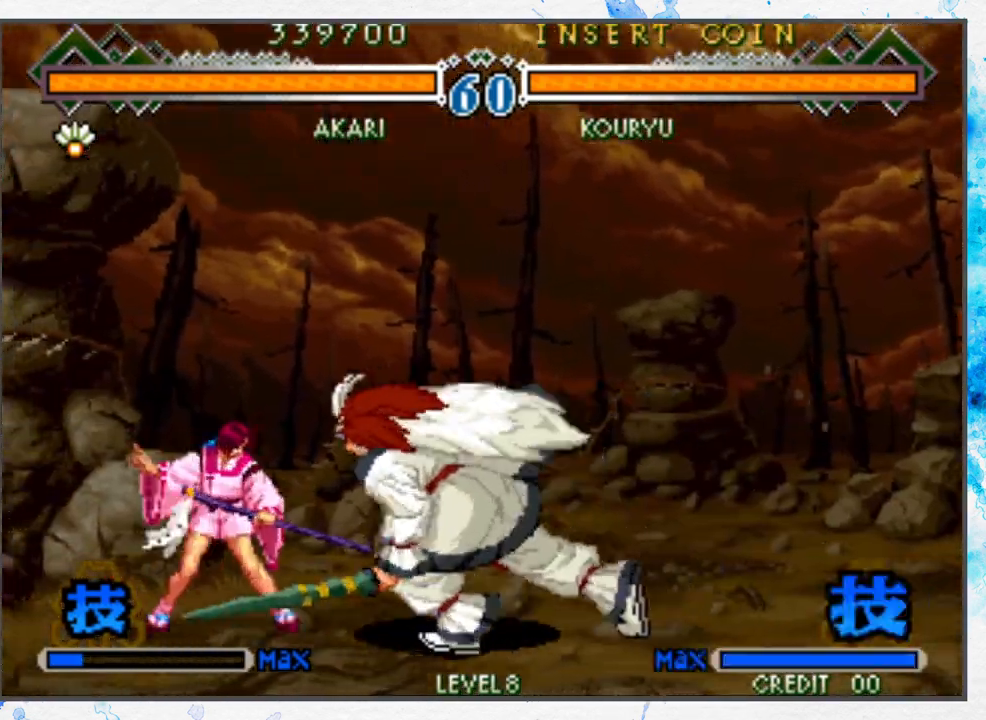
{"buttons": [], "left_stick": "center", "events": [[150, "left_stick", "center"]]}
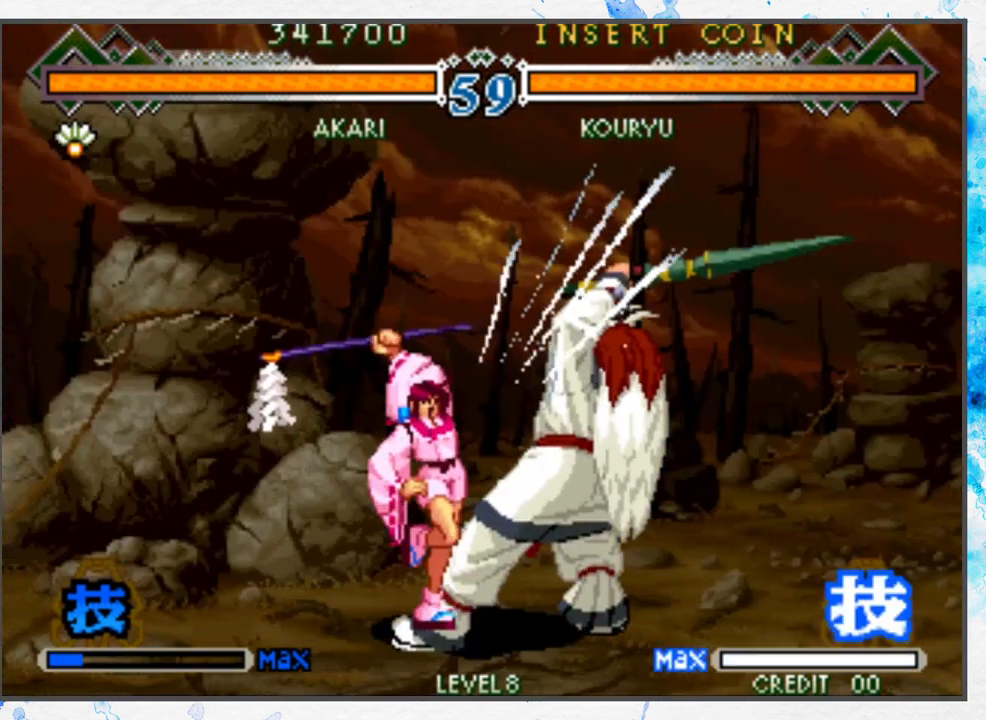
{"buttons": ["A"], "left_stick": "center", "events": [[50, "left_stick", "right"], [117, "left_stick", "center"], [183, "left_stick", "right"], [333, "A", "down"], [367, "left_stick", "center"], [400, "A", "up"], [500, "A", "down"]]}
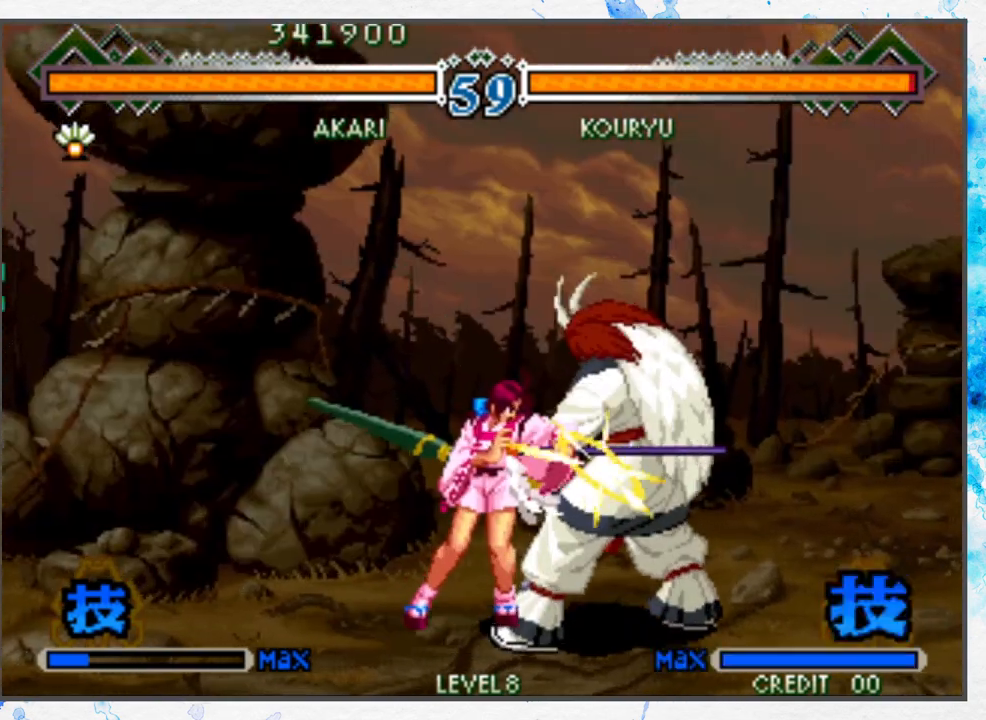
{"buttons": [], "left_stick": "right", "events": [[67, "left_stick", "left"], [83, "A", "up"], [300, "B", "down"], [383, "B", "up"], [417, "left_stick", "center"], [467, "left_stick", "right"]]}
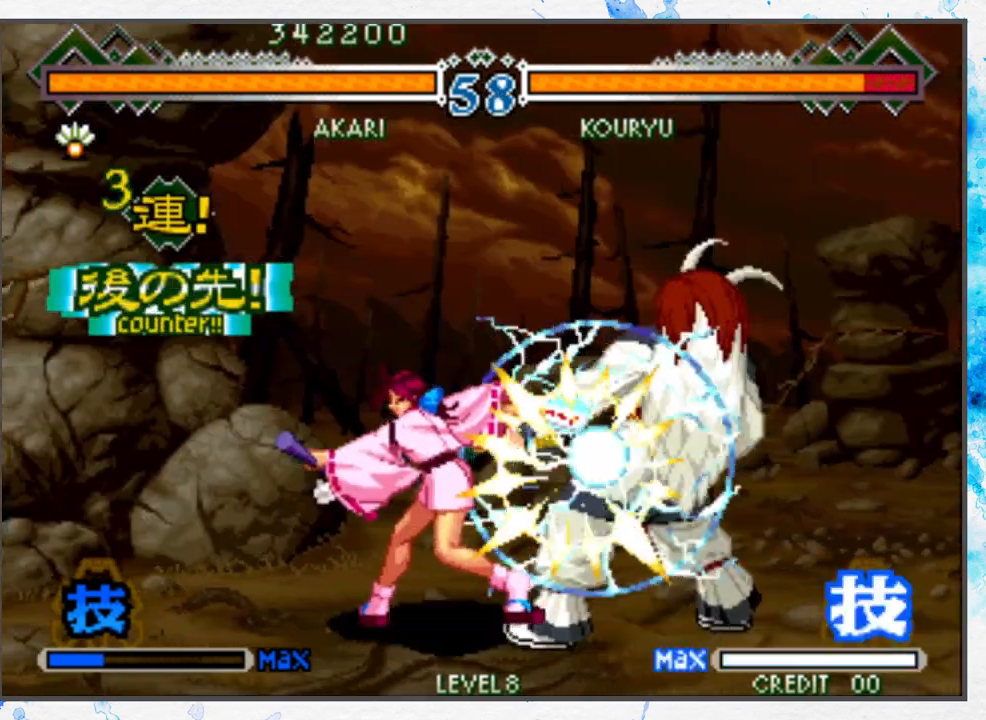
{"buttons": ["B"], "left_stick": "down", "events": [[317, "A", "down"], [383, "A", "up"], [417, "left_stick", "down"], [500, "B", "down"]]}
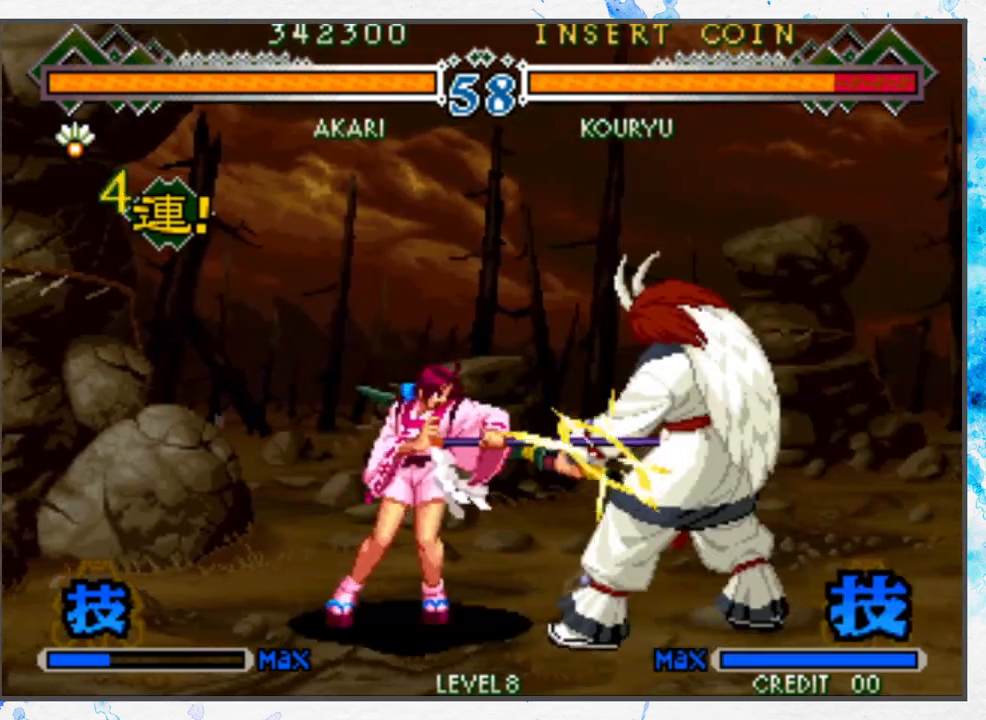
{"buttons": ["C"], "left_stick": "right", "events": [[67, "left_stick", "right"], [83, "B", "up"], [183, "C", "down"], [233, "C", "up"], [333, "C", "down"], [400, "C", "up"], [500, "C", "down"]]}
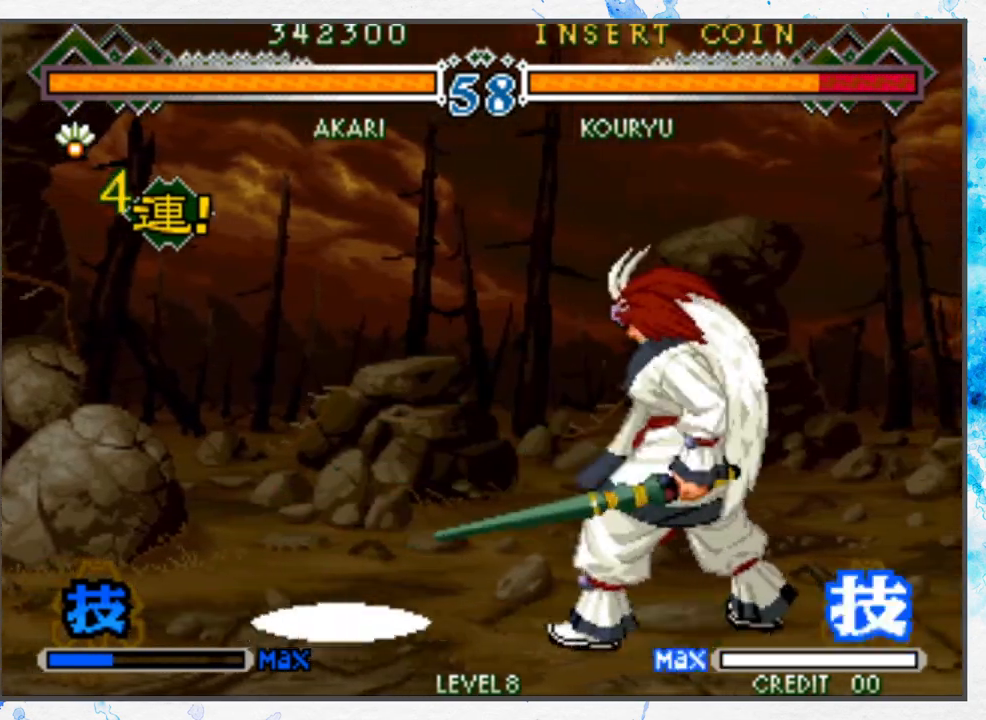
{"buttons": [], "left_stick": "center", "events": [[83, "C", "up"], [150, "left_stick", "center"]]}
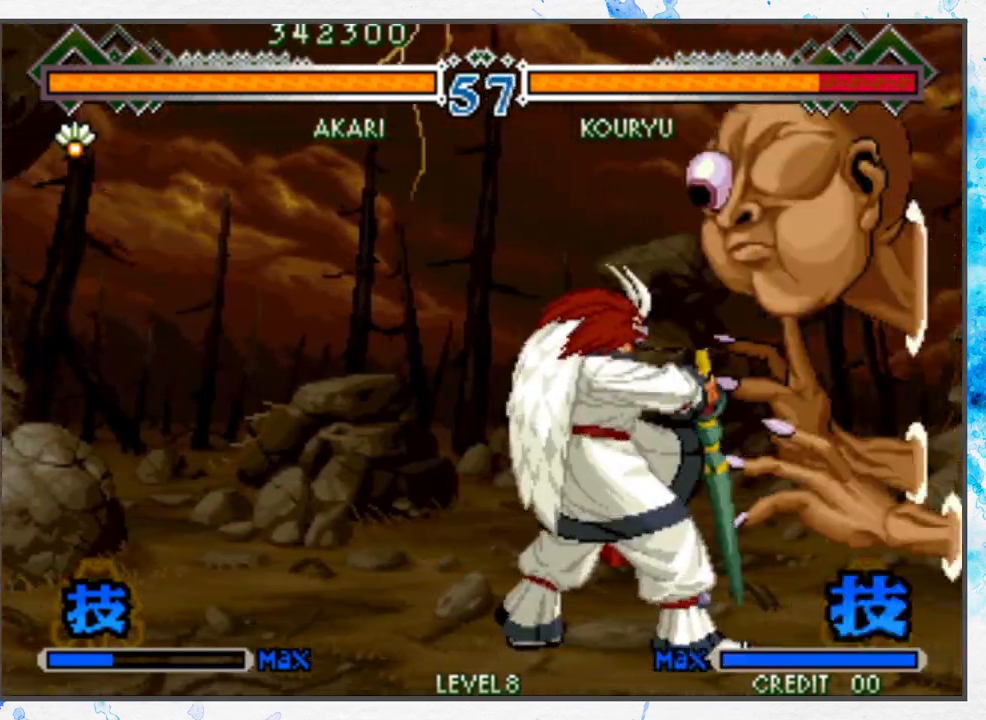
{"buttons": [], "left_stick": "center", "events": [[150, "A", "down"], [167, "left_stick", "up"], [283, "A", "up"], [283, "left_stick", "center"], [367, "A", "down"], [367, "left_stick", "up"], [467, "A", "up"], [467, "left_stick", "center"]]}
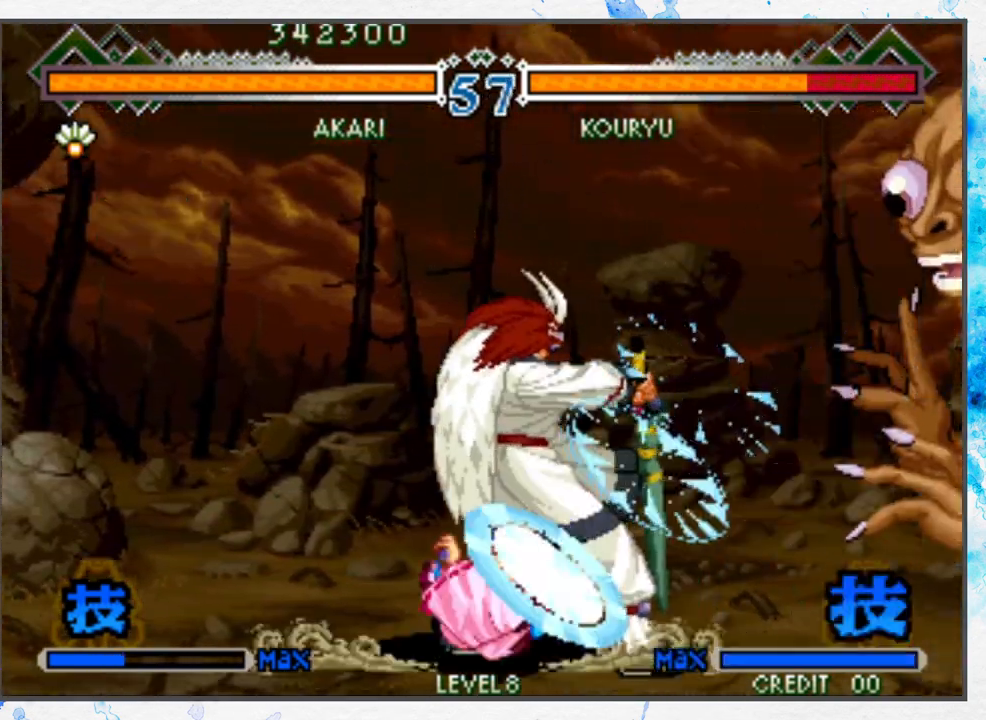
{"buttons": [], "left_stick": "center", "events": [[33, "A", "down"], [33, "left_stick", "up"], [133, "A", "up"], [133, "left_stick", "center"], [183, "left_stick", "up"], [200, "A", "down"], [300, "A", "up"], [300, "left_stick", "center"], [367, "A", "down"], [367, "left_stick", "up"], [467, "A", "up"], [467, "left_stick", "center"]]}
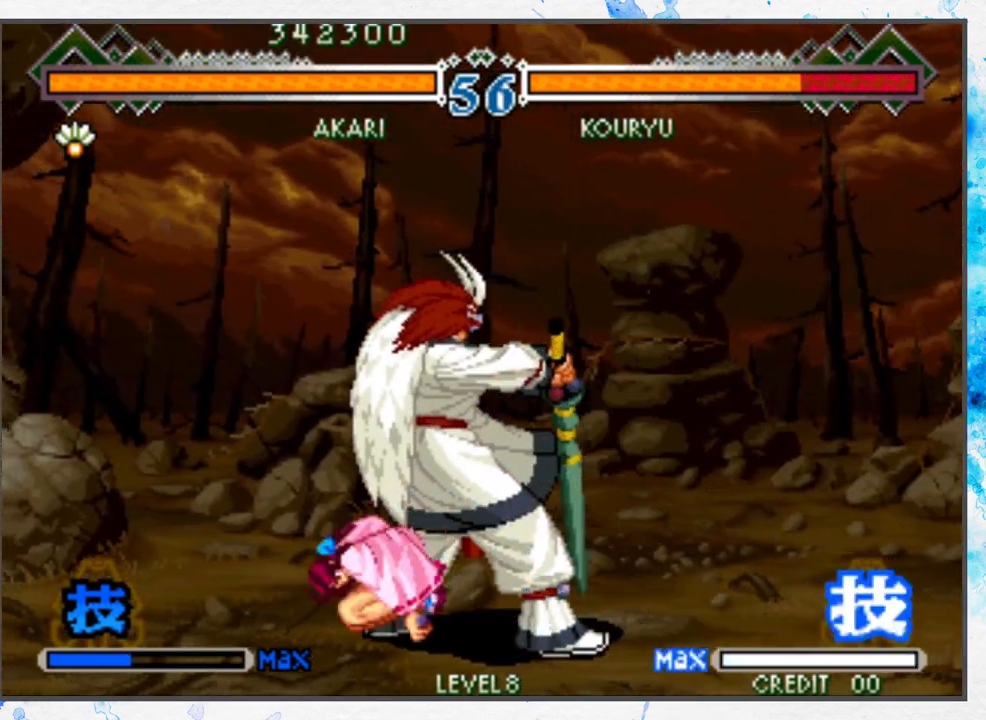
{"buttons": [], "left_stick": "center", "events": [[33, "left_stick", "up"], [50, "A", "down"], [150, "A", "up"], [200, "A", "down"], [350, "A", "up"], [350, "left_stick", "center"]]}
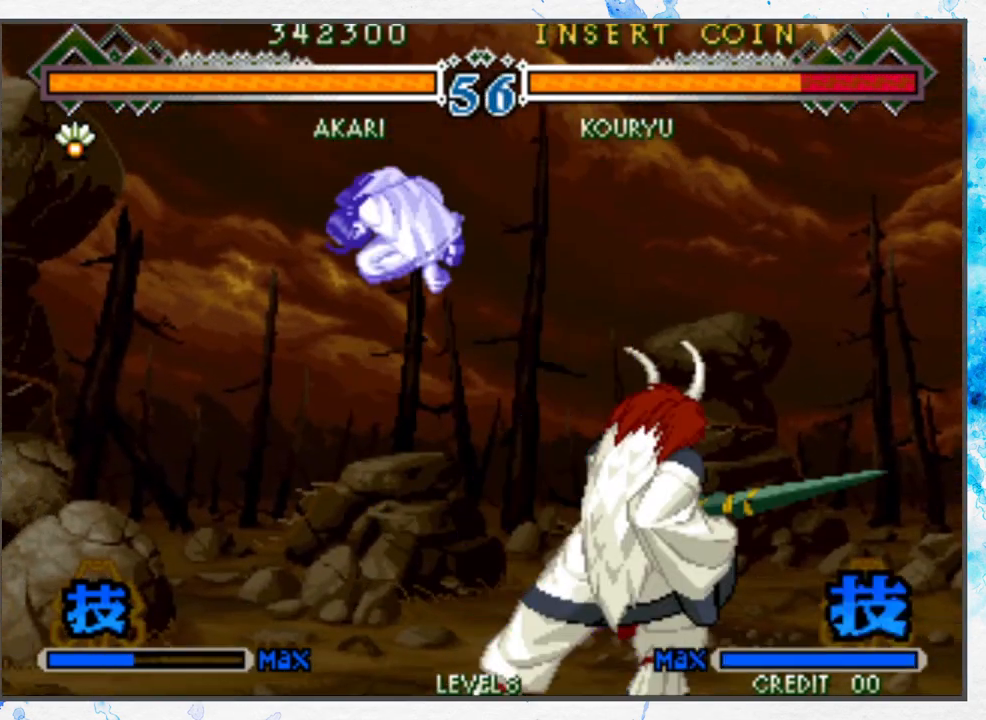
{"buttons": [], "left_stick": "center", "events": []}
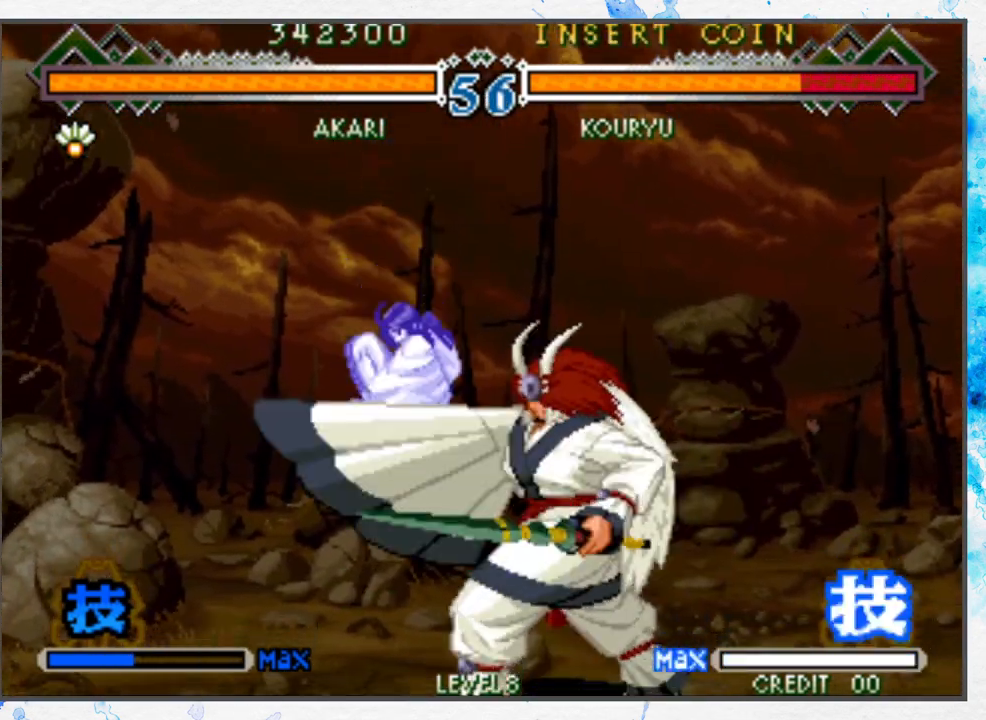
{"buttons": [], "left_stick": "center", "events": []}
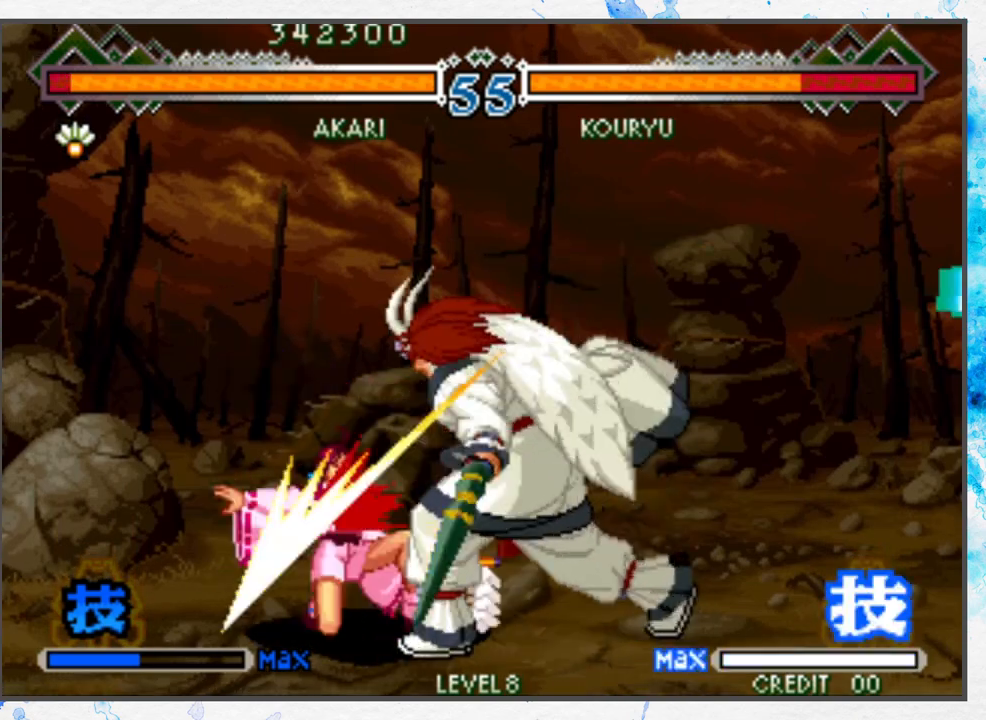
{"buttons": [], "left_stick": "left", "events": [[433, "left_stick", "left"]]}
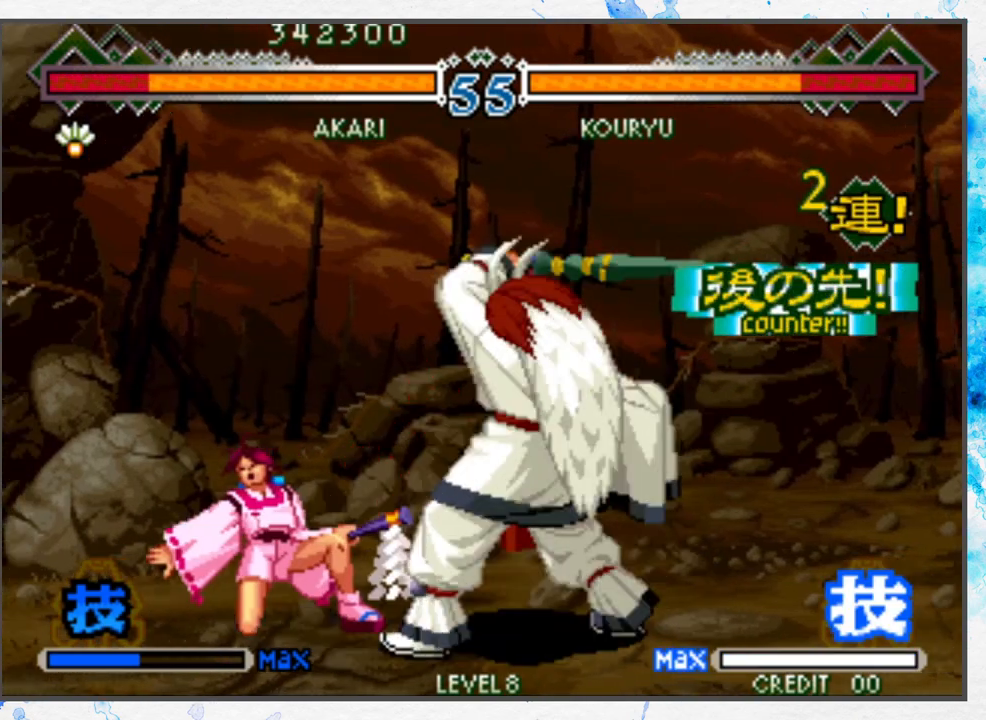
{"buttons": [], "left_stick": "left", "events": []}
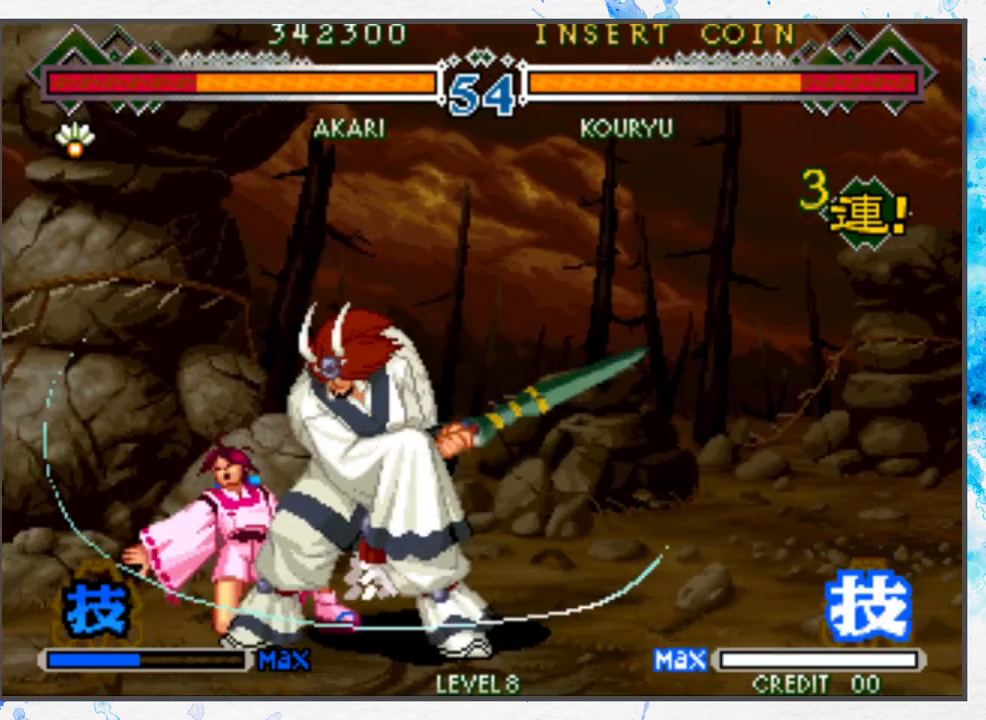
{"buttons": [], "left_stick": "left", "events": []}
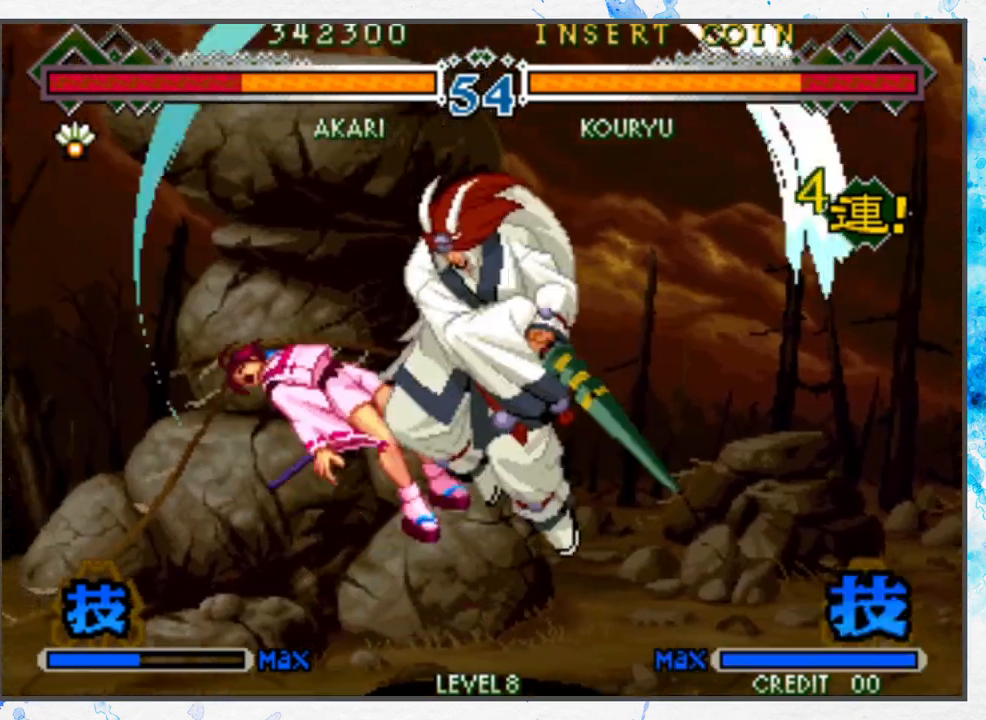
{"buttons": [], "left_stick": "left", "events": []}
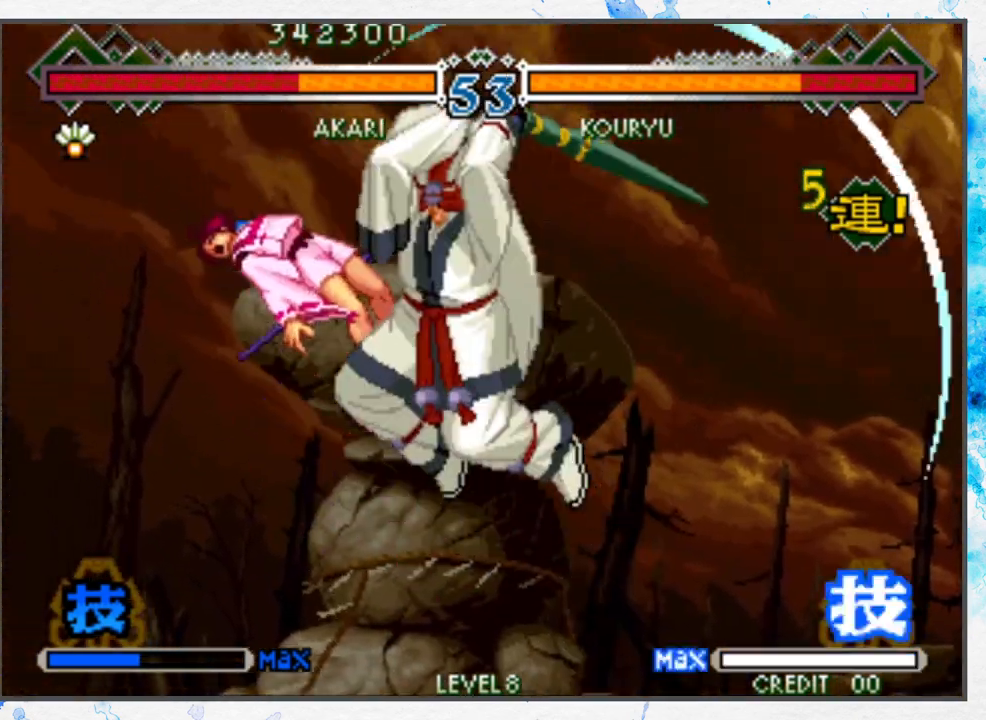
{"buttons": [], "left_stick": "left", "events": []}
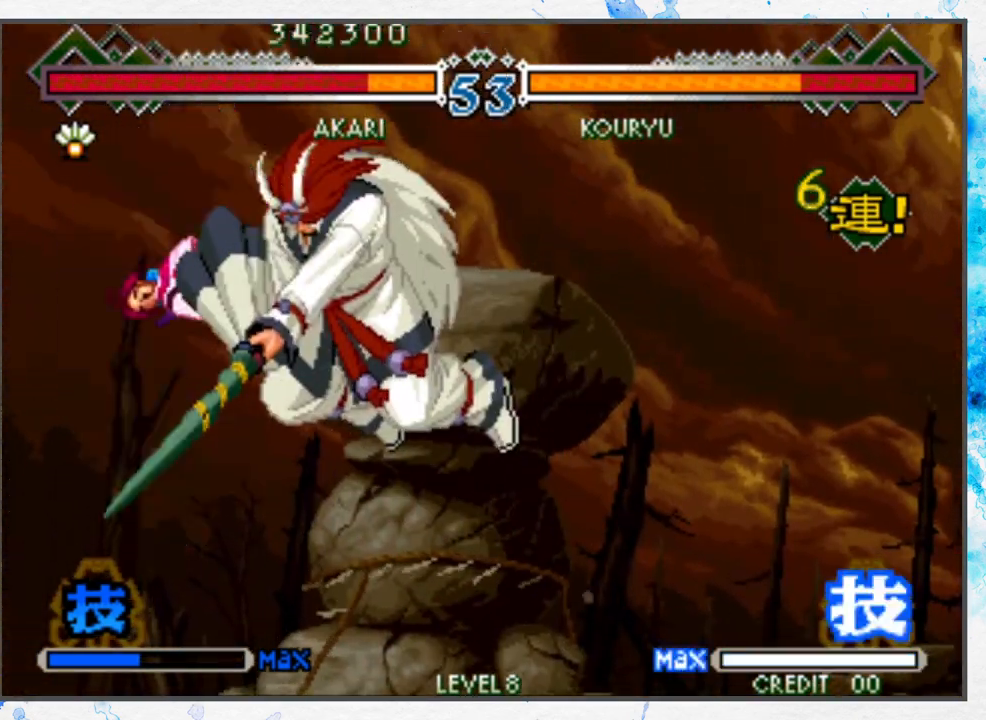
{"buttons": [], "left_stick": "right", "events": [[333, "left_stick", "center"], [483, "left_stick", "right"]]}
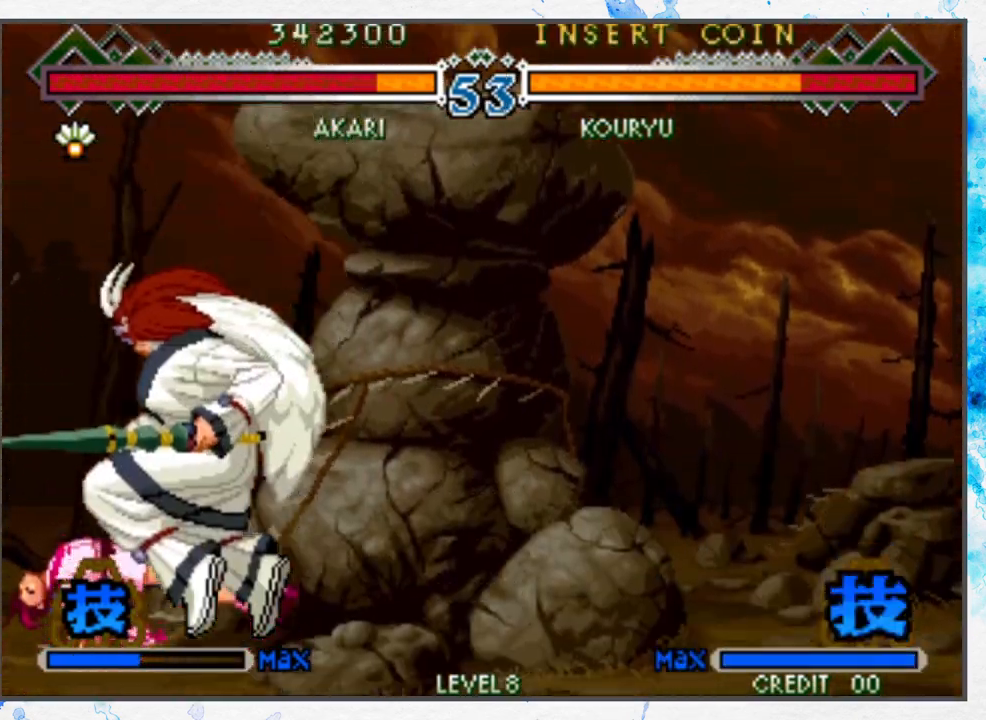
{"buttons": [], "left_stick": "right", "events": []}
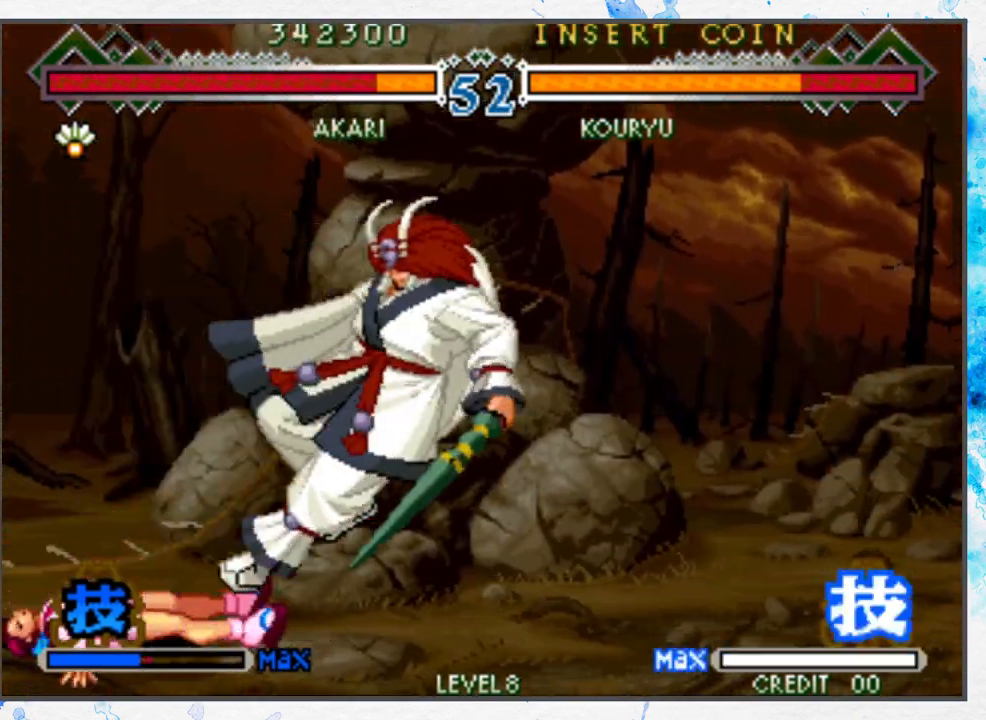
{"buttons": [], "left_stick": "right", "events": []}